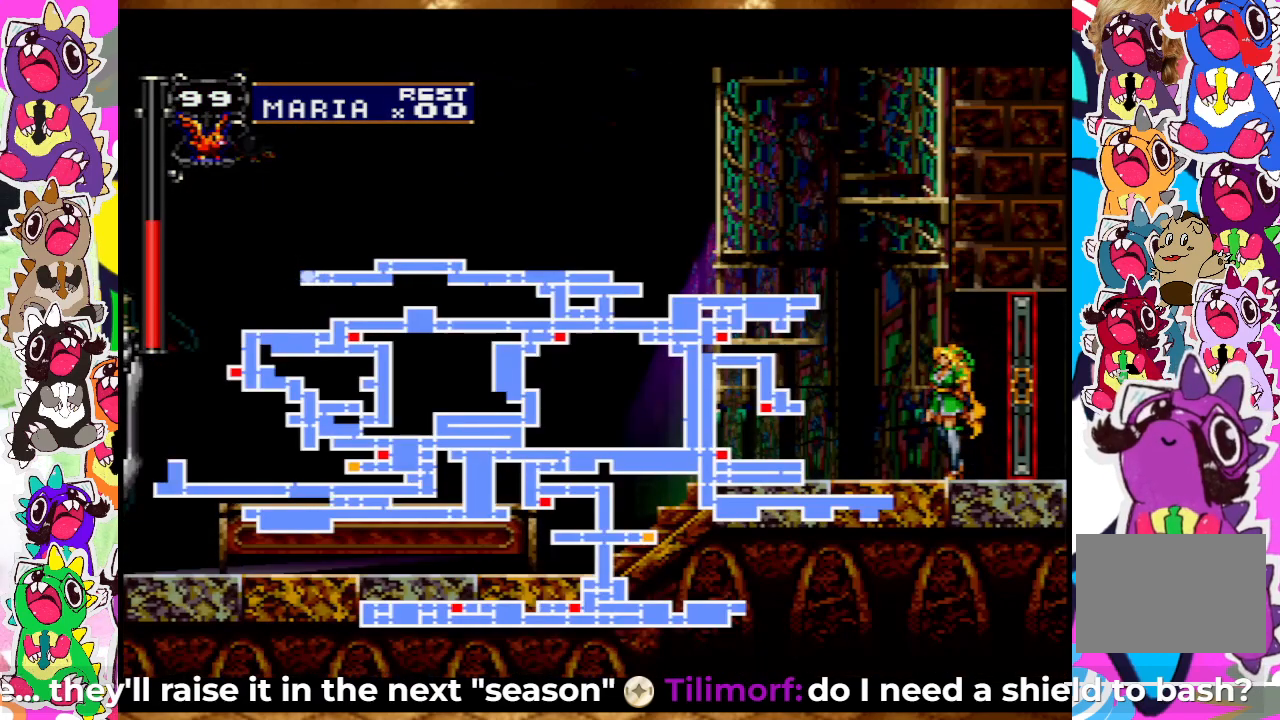
Gameplay with a controller (PlayStation layout); each line is a JSON object with the inputs held at the frame after it. "events" lists button and stick changes between this image and that frame as [ms after this image, input, new state], when the widget could be followed in between. Not read: L3 R3.
{"buttons": [], "left_stick": "center", "right_stick": "center", "events": []}
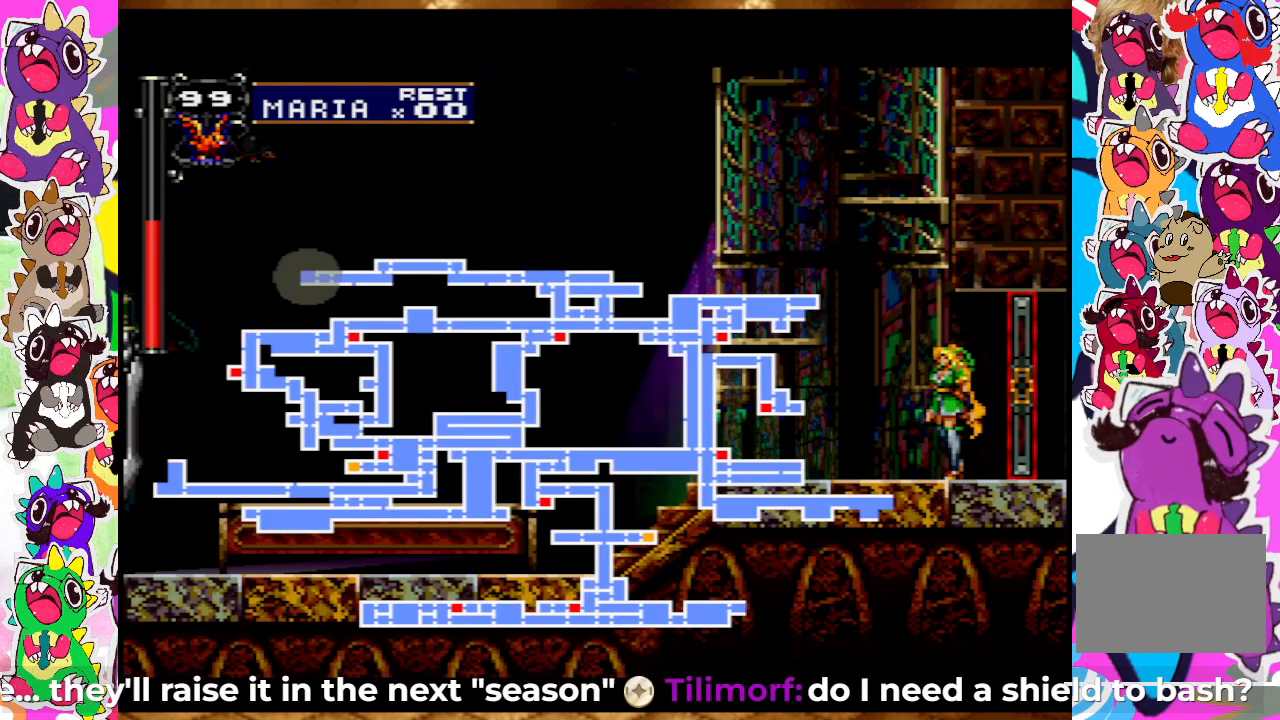
{"buttons": [], "left_stick": "center", "right_stick": "center", "events": []}
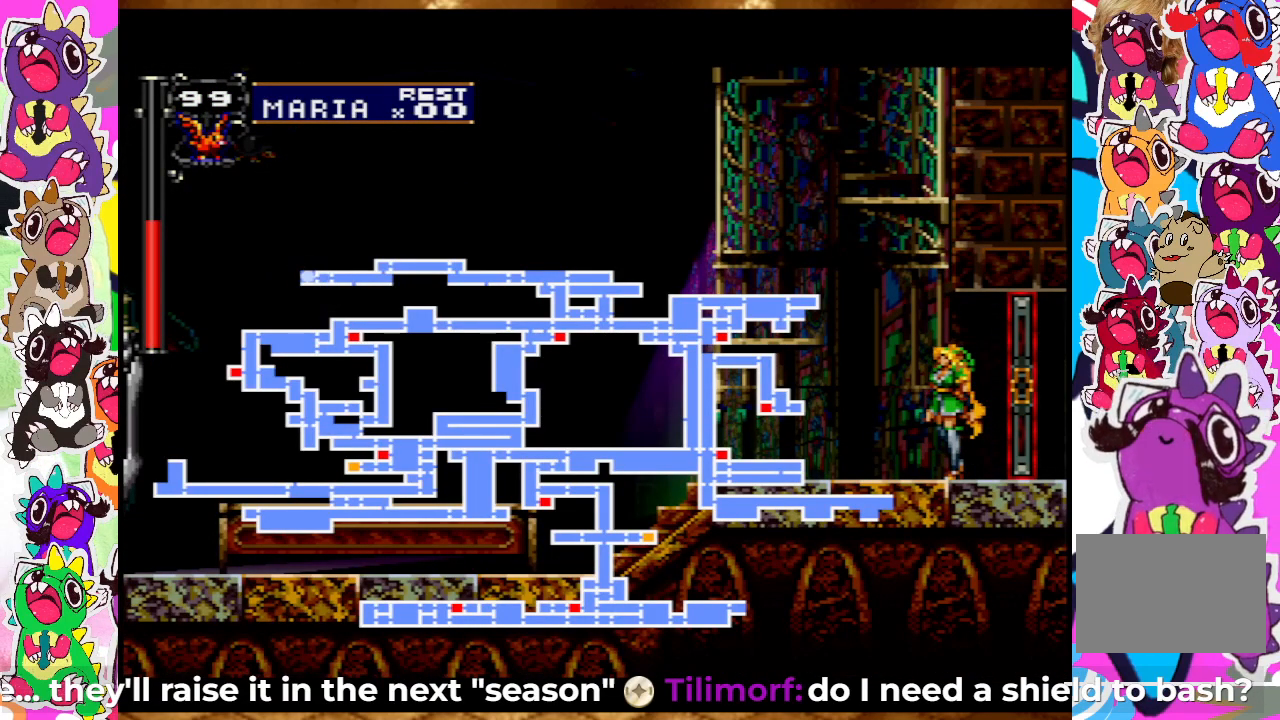
{"buttons": [], "left_stick": "center", "right_stick": "center", "events": []}
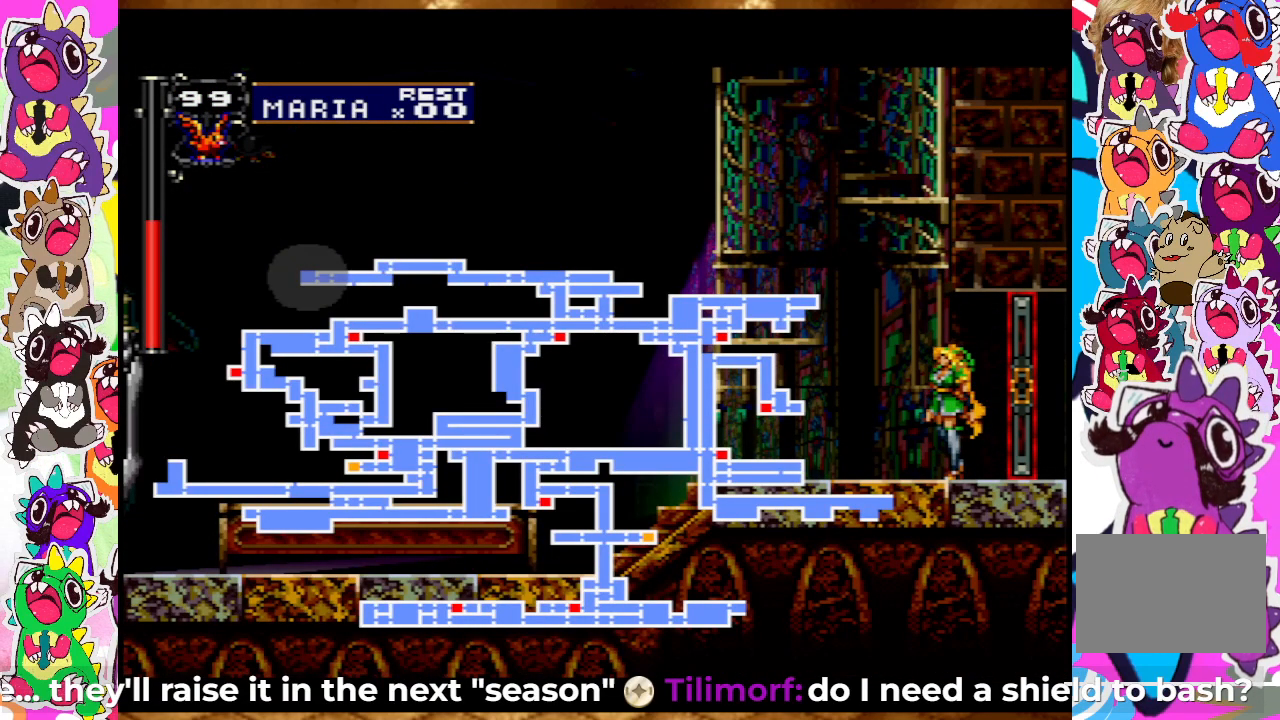
{"buttons": [], "left_stick": "center", "right_stick": "center", "events": []}
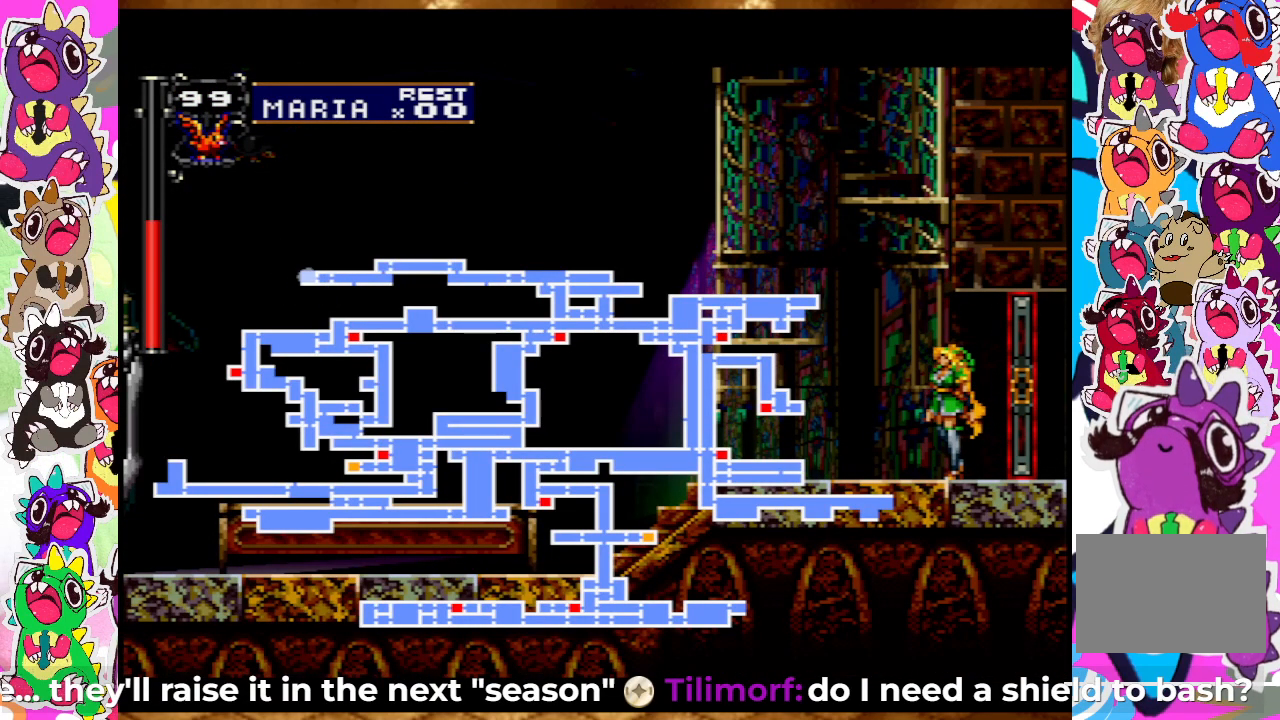
{"buttons": ["SELECT"], "left_stick": "center", "right_stick": "center", "events": [[300, "SELECT", "down"]]}
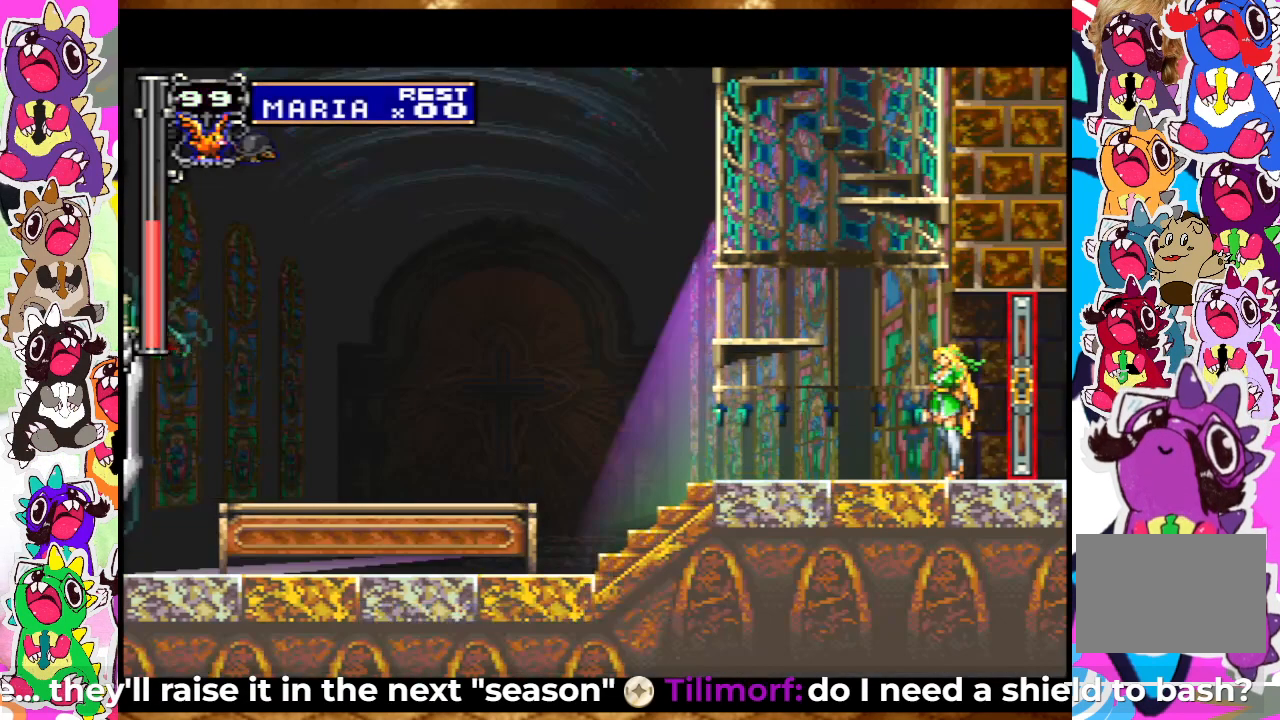
{"buttons": [], "left_stick": "center", "right_stick": "center", "events": [[33, "SELECT", "up"]]}
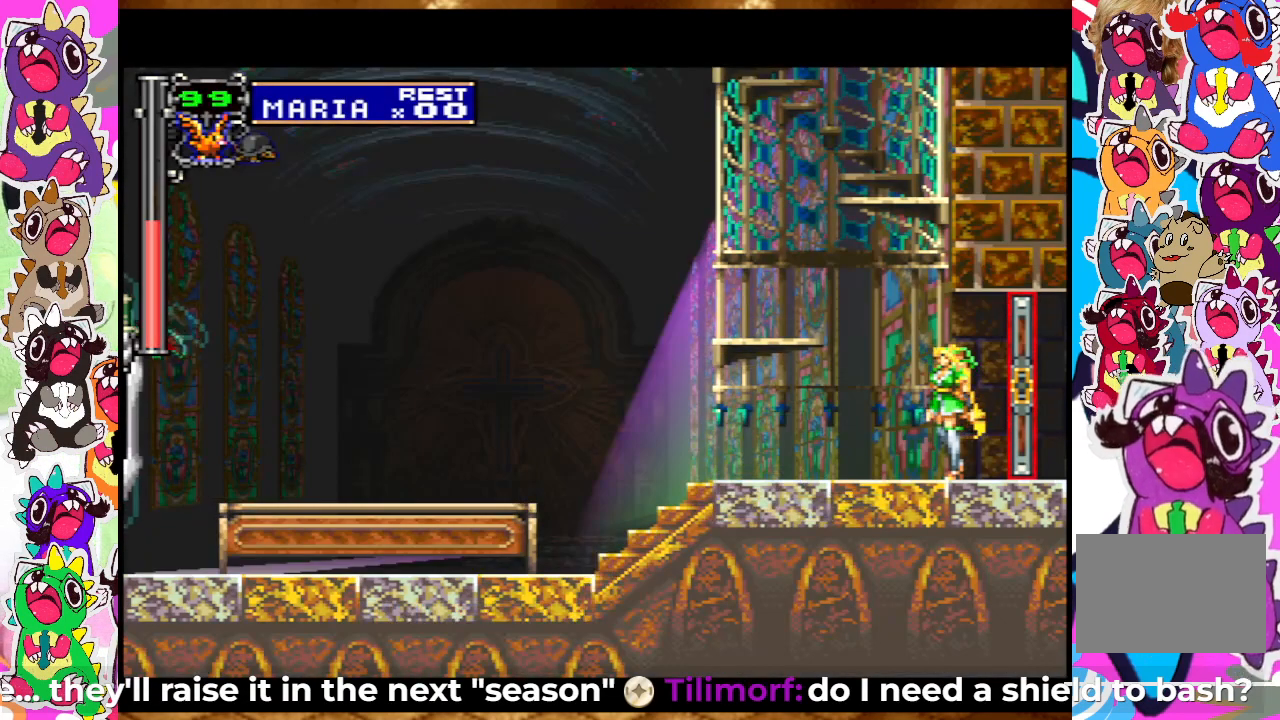
{"buttons": [], "left_stick": "center", "right_stick": "center", "events": []}
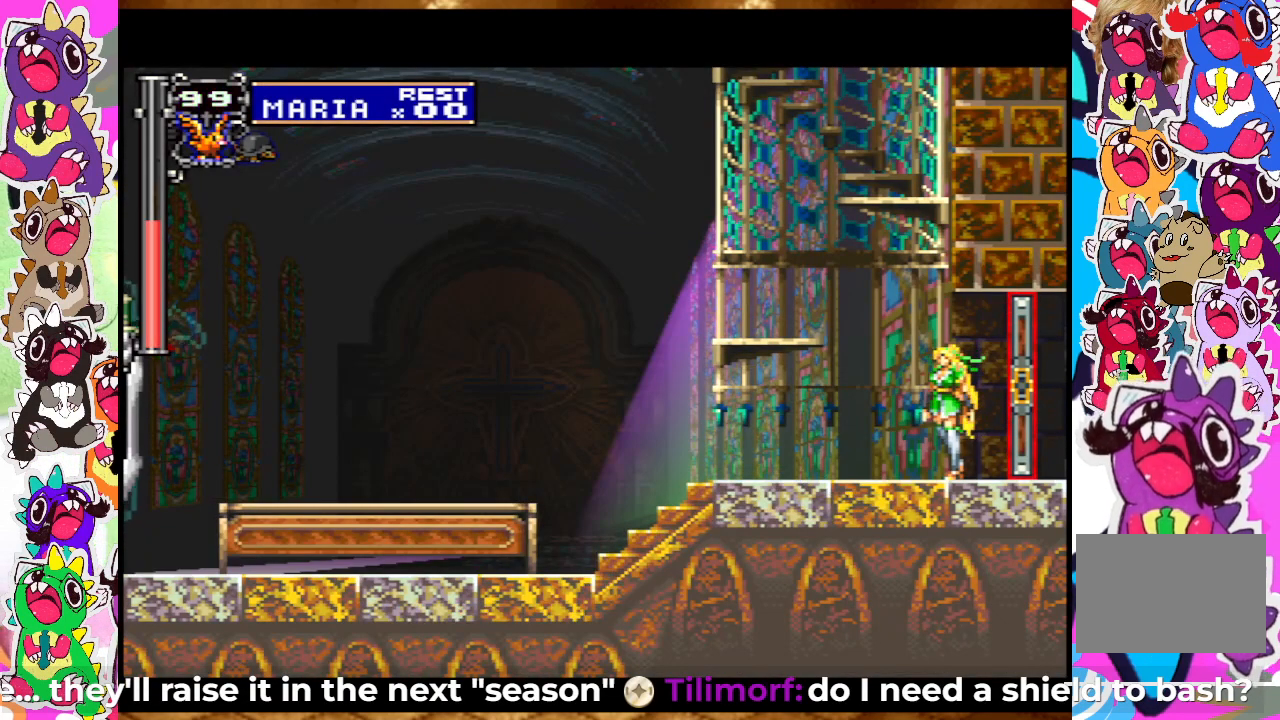
{"buttons": [], "left_stick": "center", "right_stick": "center", "events": []}
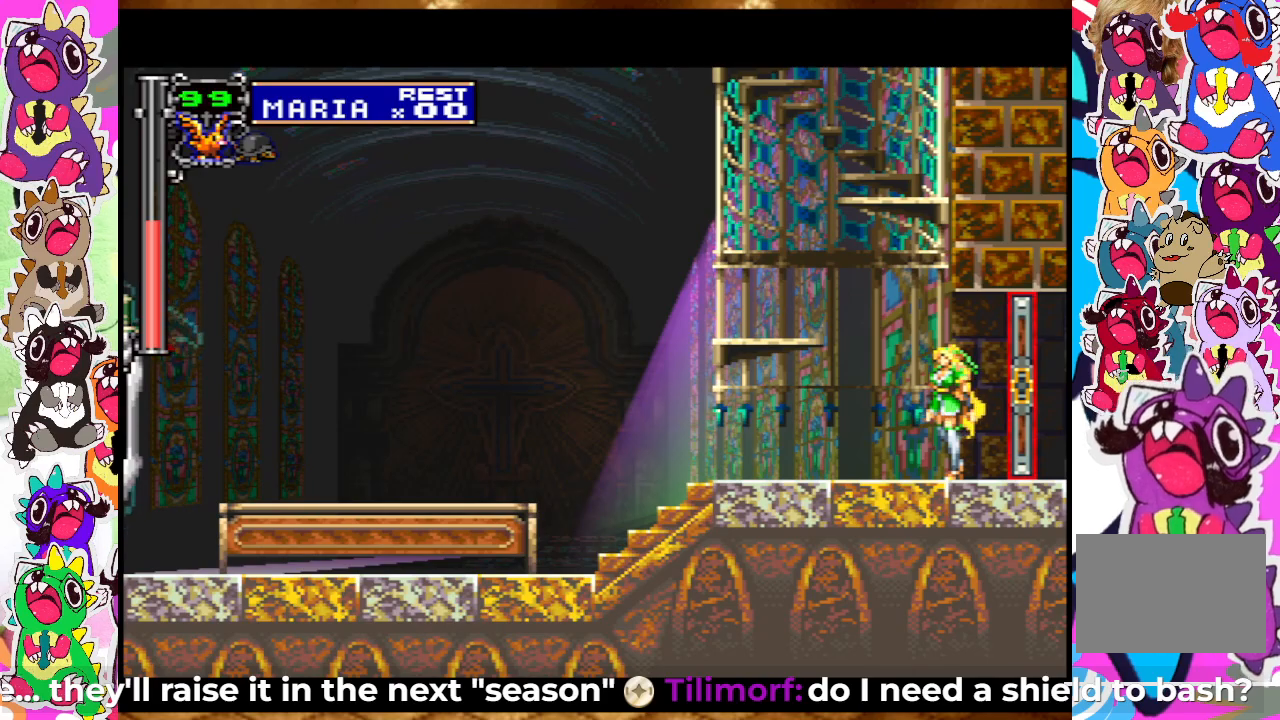
{"buttons": [], "left_stick": "center", "right_stick": "center", "events": [[117, "DPAD_LEFT", "down"], [317, "DPAD_LEFT", "up"]]}
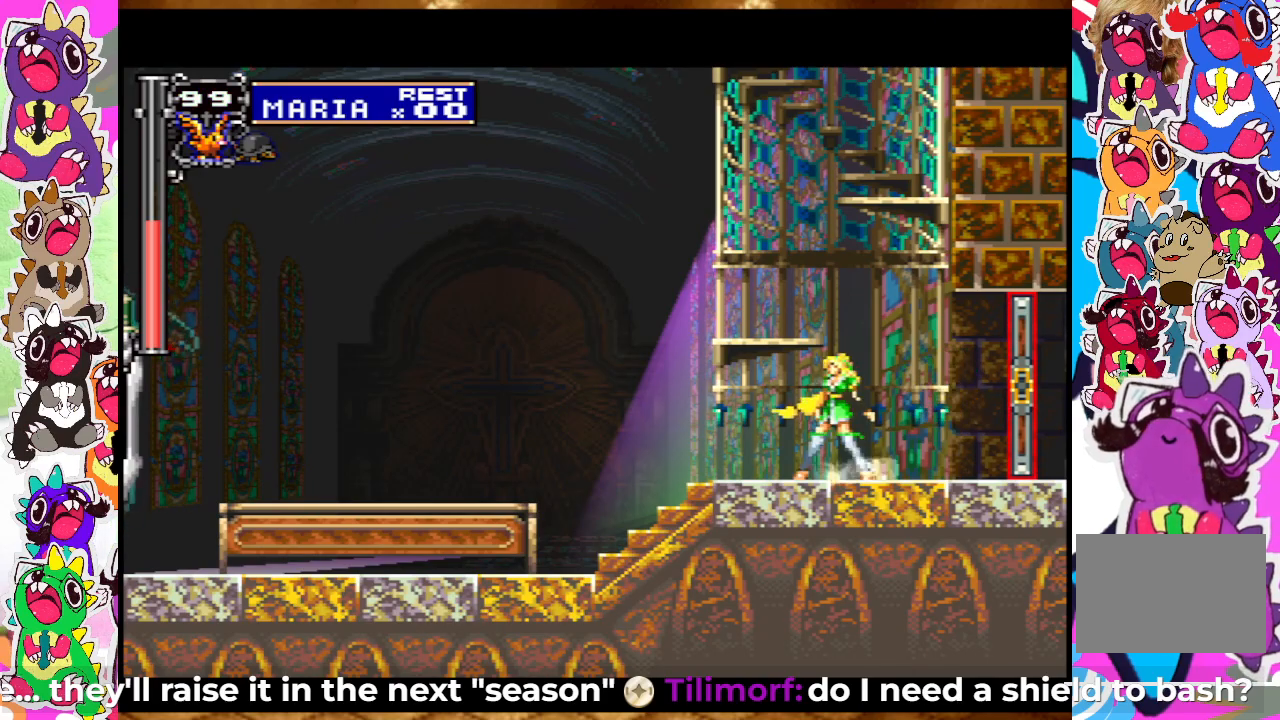
{"buttons": ["CROSS"], "left_stick": "center", "right_stick": "center", "events": [[100, "DPAD_DOWN", "down"], [200, "DPAD_DOWN", "up"], [300, "DPAD_UP", "down"], [350, "CROSS", "down"], [500, "DPAD_UP", "up"]]}
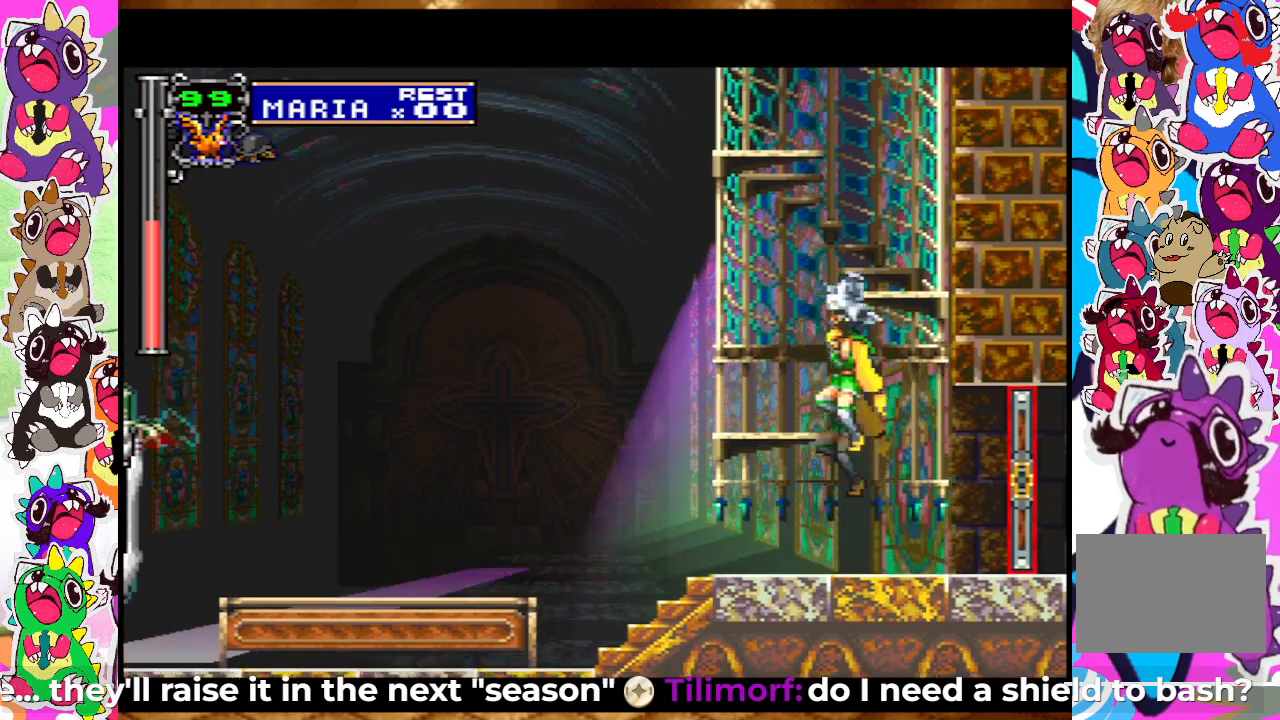
{"buttons": [], "left_stick": "center", "right_stick": "center", "events": [[83, "CROSS", "up"]]}
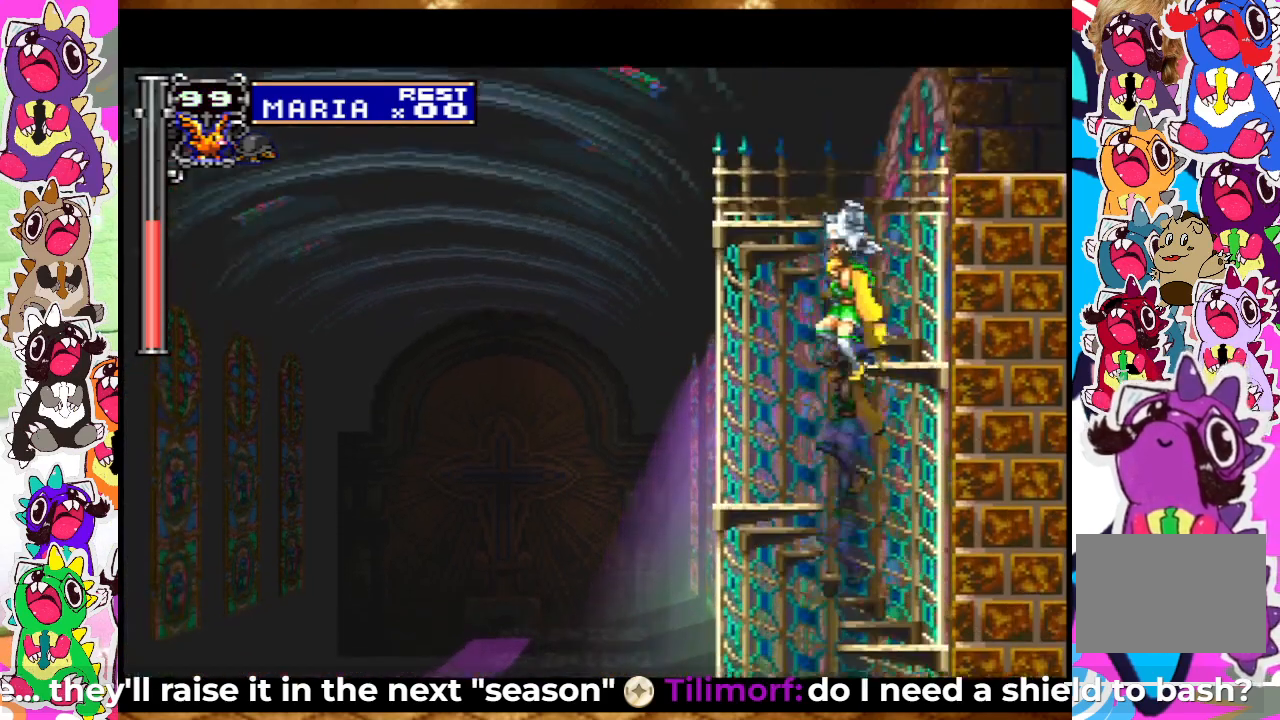
{"buttons": ["CROSS", "DPAD_UP"], "left_stick": "center", "right_stick": "center", "events": [[233, "DPAD_DOWN", "down"], [300, "DPAD_DOWN", "up"], [417, "DPAD_UP", "down"], [450, "CROSS", "down"]]}
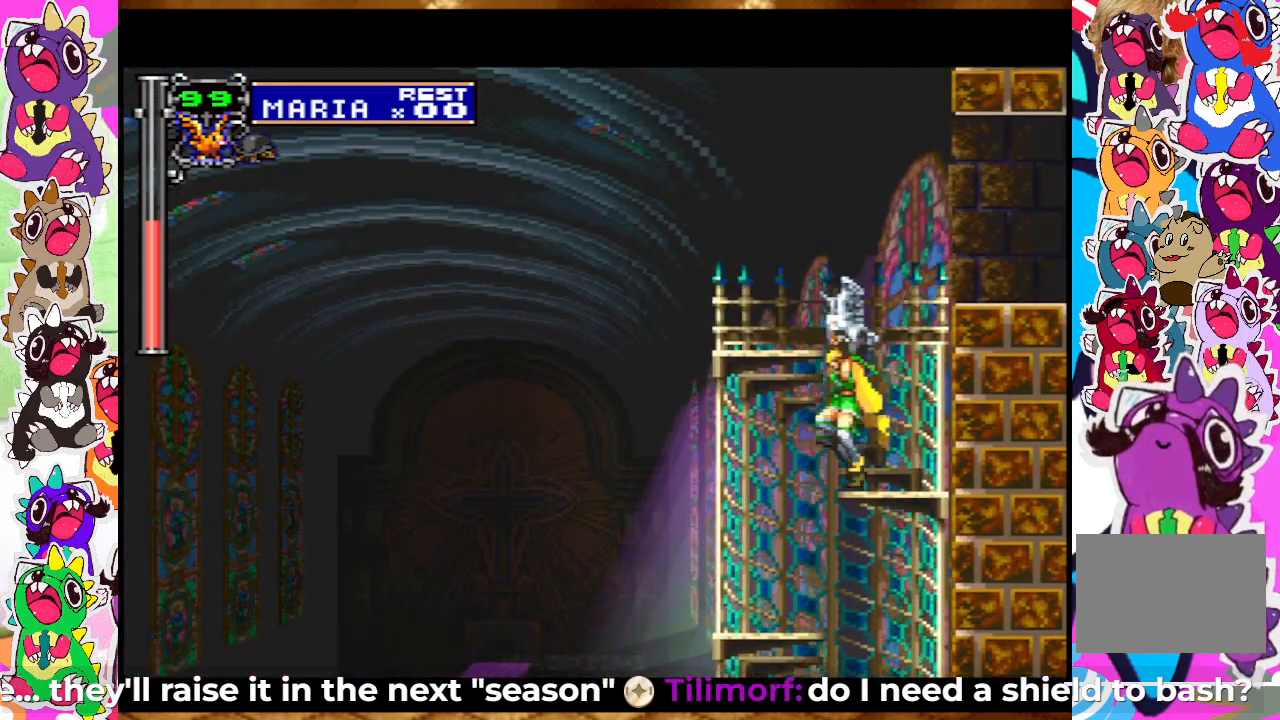
{"buttons": ["DPAD_RIGHT"], "left_stick": "center", "right_stick": "center", "events": [[33, "DPAD_UP", "up"], [133, "CROSS", "up"], [233, "DPAD_RIGHT", "down"]]}
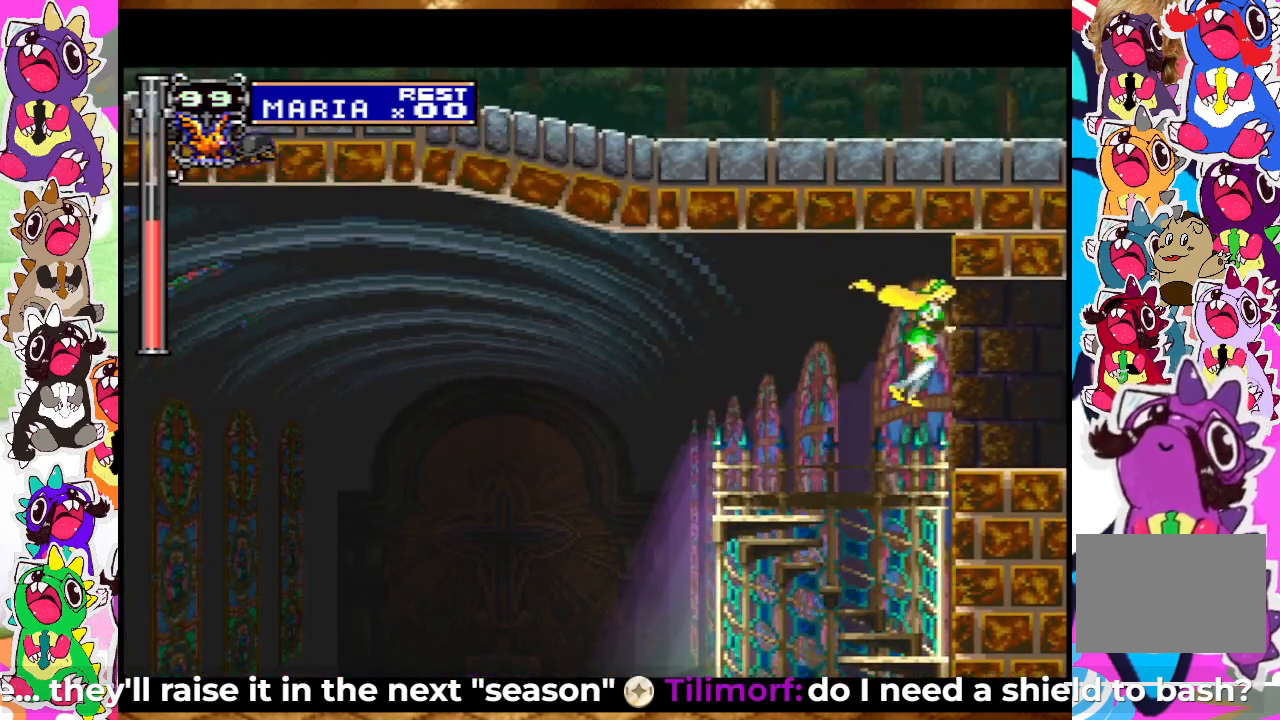
{"buttons": ["DPAD_RIGHT"], "left_stick": "center", "right_stick": "center", "events": []}
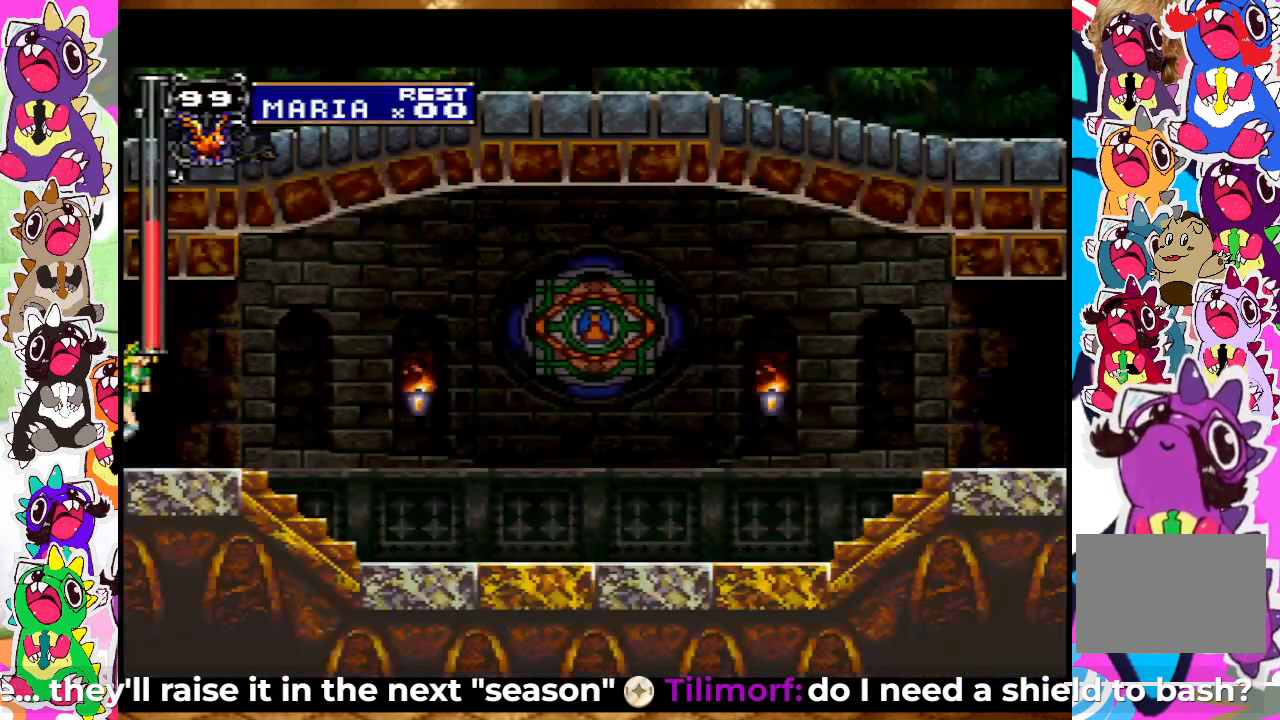
{"buttons": ["DPAD_RIGHT"], "left_stick": "center", "right_stick": "center", "events": [[67, "DPAD_RIGHT", "up"], [350, "DPAD_RIGHT", "down"]]}
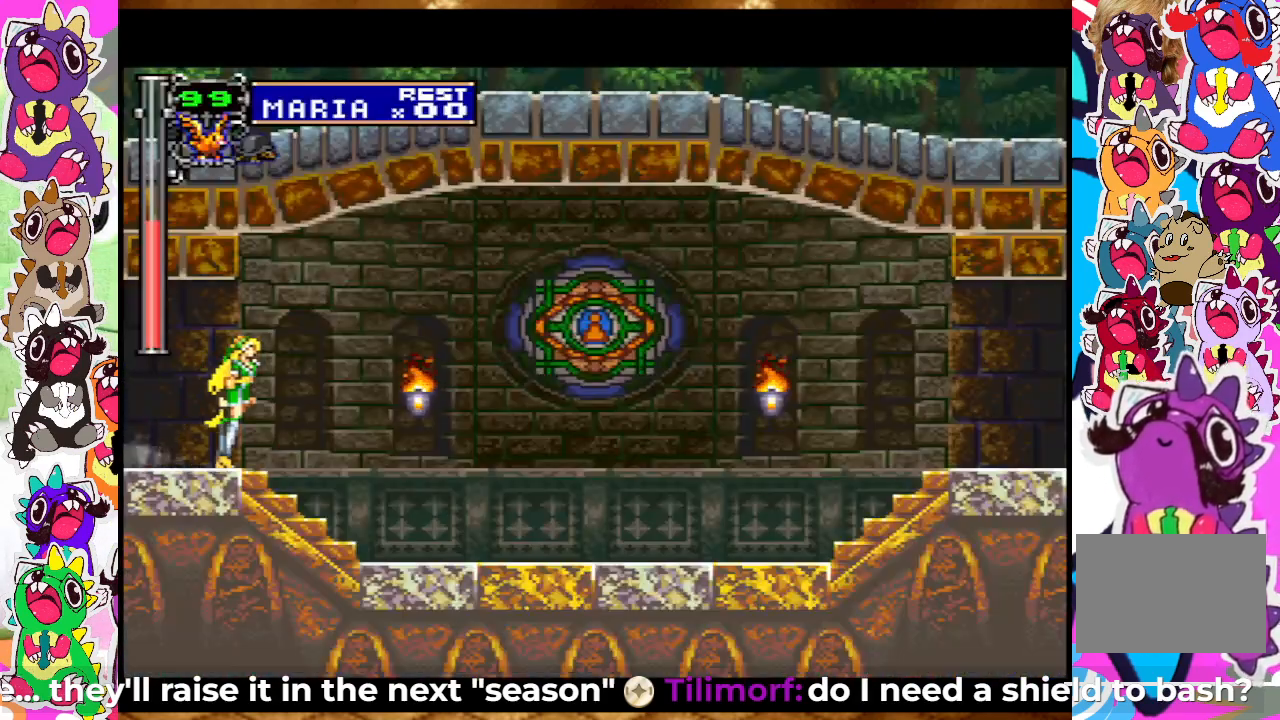
{"buttons": ["DPAD_RIGHT"], "left_stick": "center", "right_stick": "center", "events": [[167, "CROSS", "down"], [233, "SQUARE", "down"], [300, "CROSS", "up"], [317, "SQUARE", "up"]]}
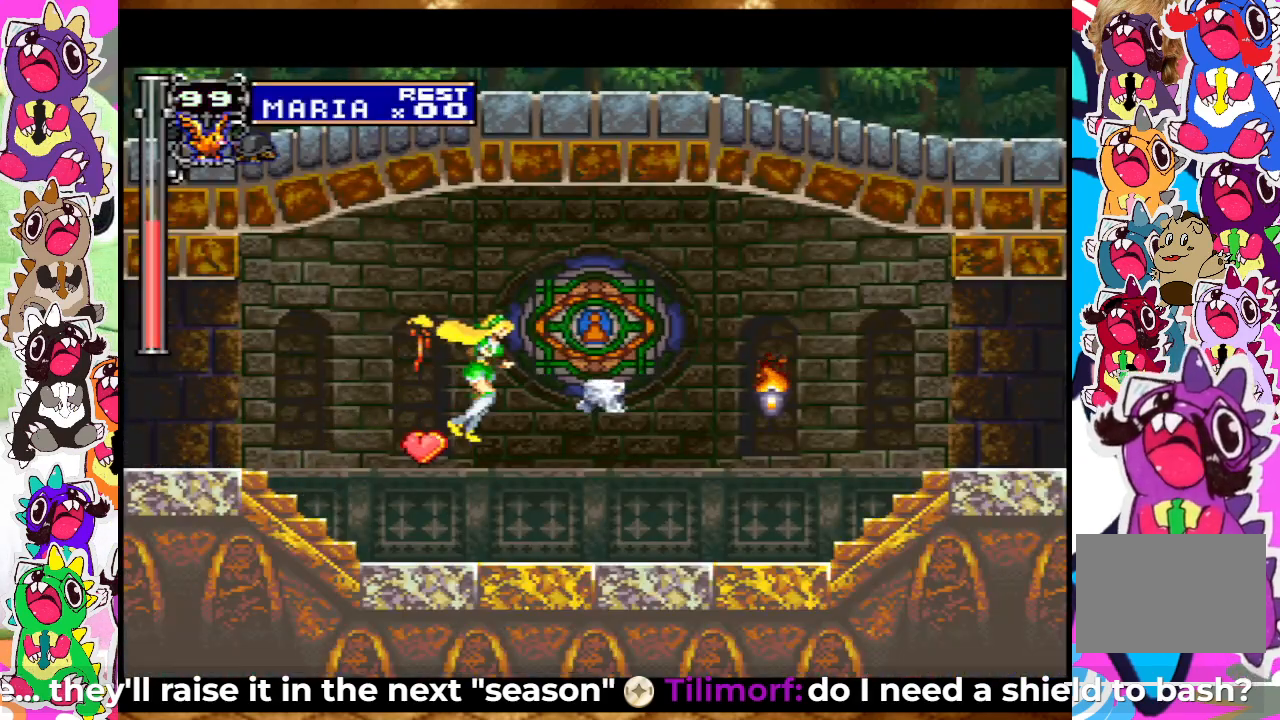
{"buttons": ["DPAD_RIGHT"], "left_stick": "center", "right_stick": "center", "events": [[167, "SQUARE", "down"], [317, "SQUARE", "up"]]}
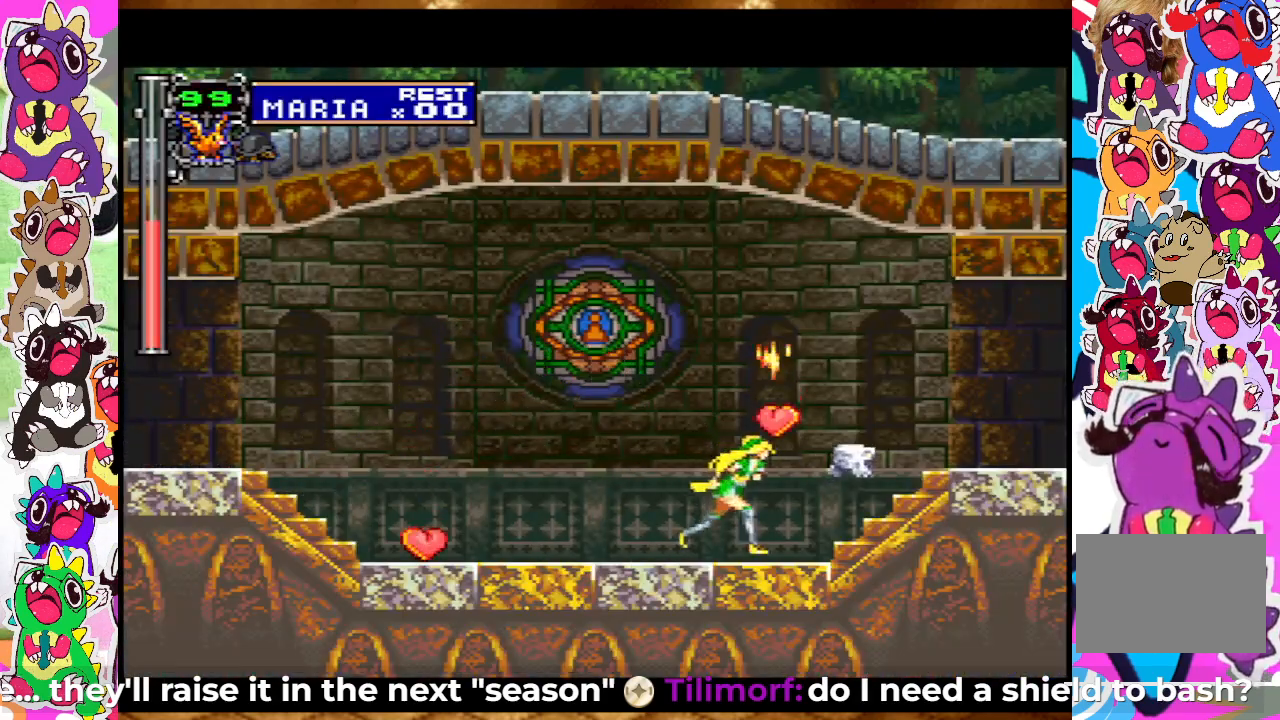
{"buttons": ["DPAD_RIGHT"], "left_stick": "center", "right_stick": "center", "events": [[33, "CROSS", "down"], [117, "SQUARE", "down"], [200, "CROSS", "up"], [250, "SQUARE", "up"]]}
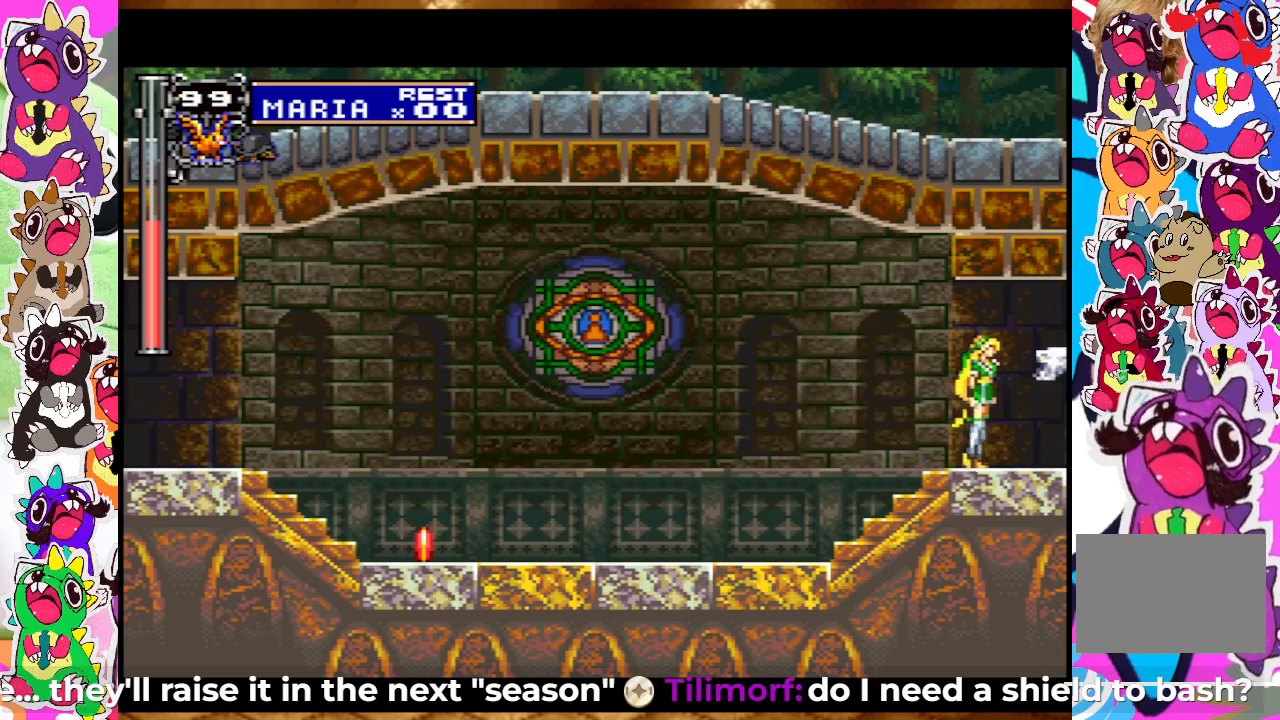
{"buttons": [], "left_stick": "center", "right_stick": "center", "events": [[433, "DPAD_RIGHT", "up"]]}
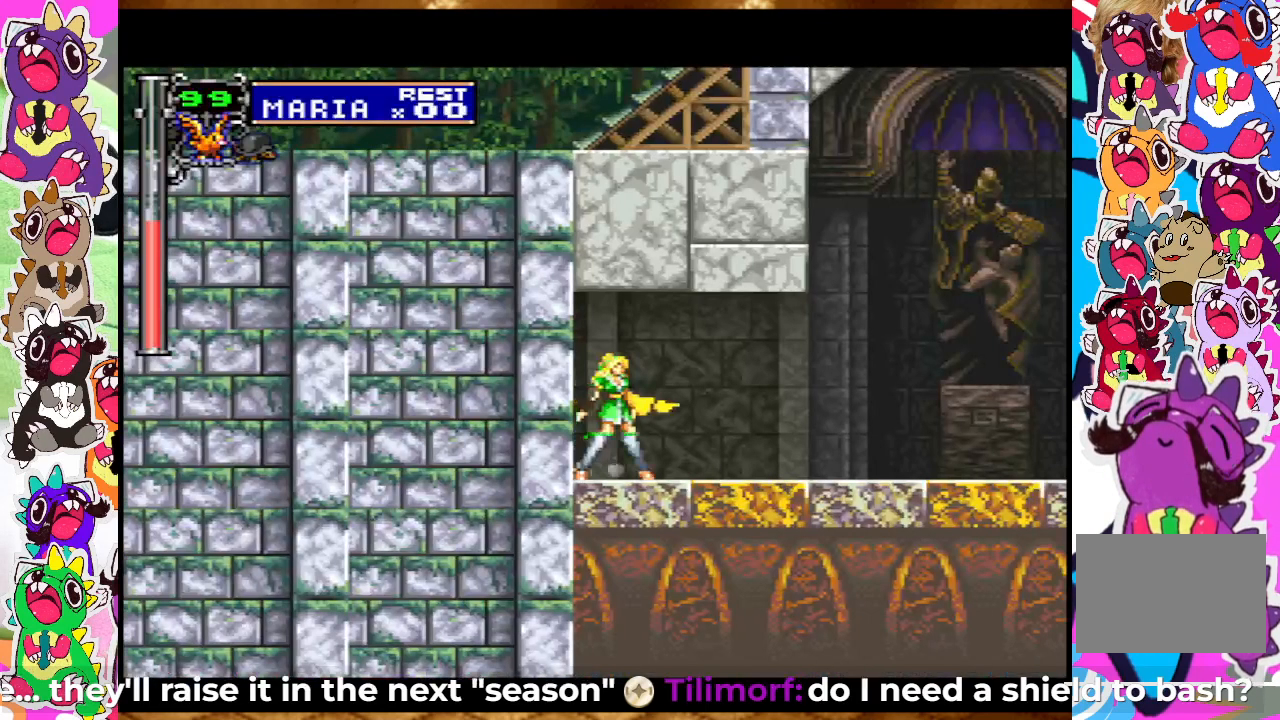
{"buttons": [], "left_stick": "center", "right_stick": "center", "events": []}
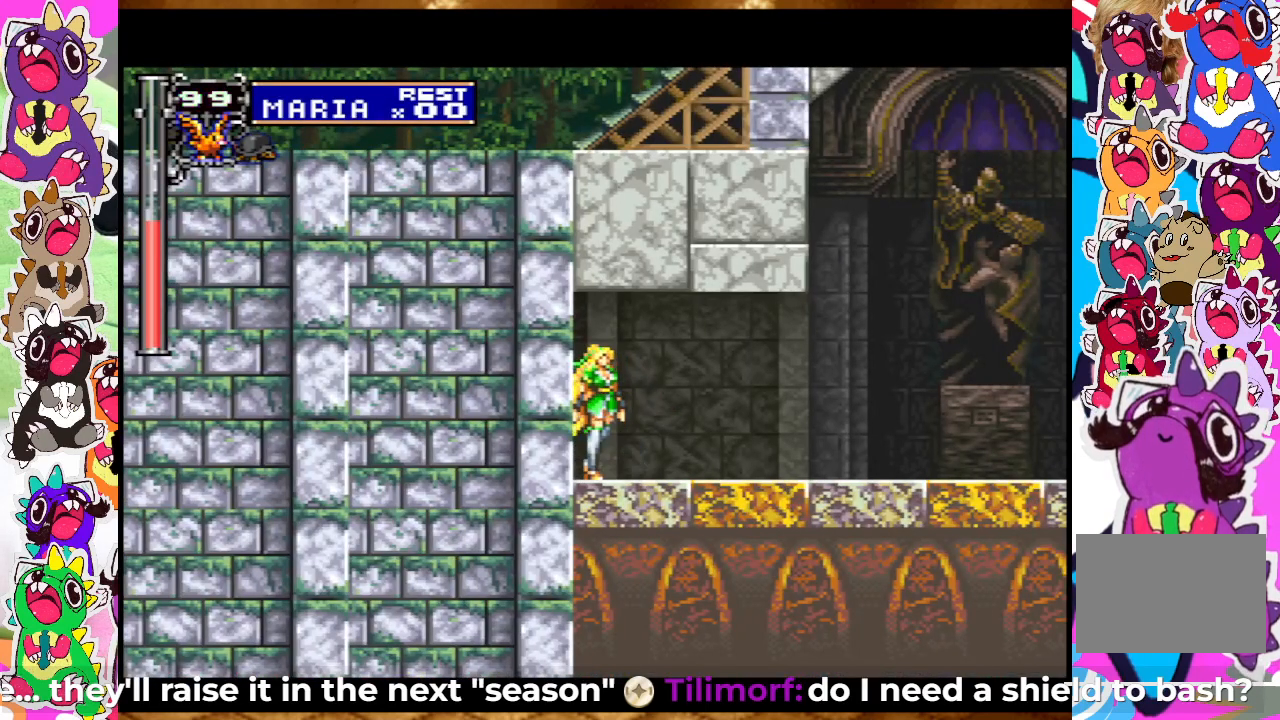
{"buttons": ["DPAD_LEFT"], "left_stick": "center", "right_stick": "center", "events": [[283, "DPAD_LEFT", "down"]]}
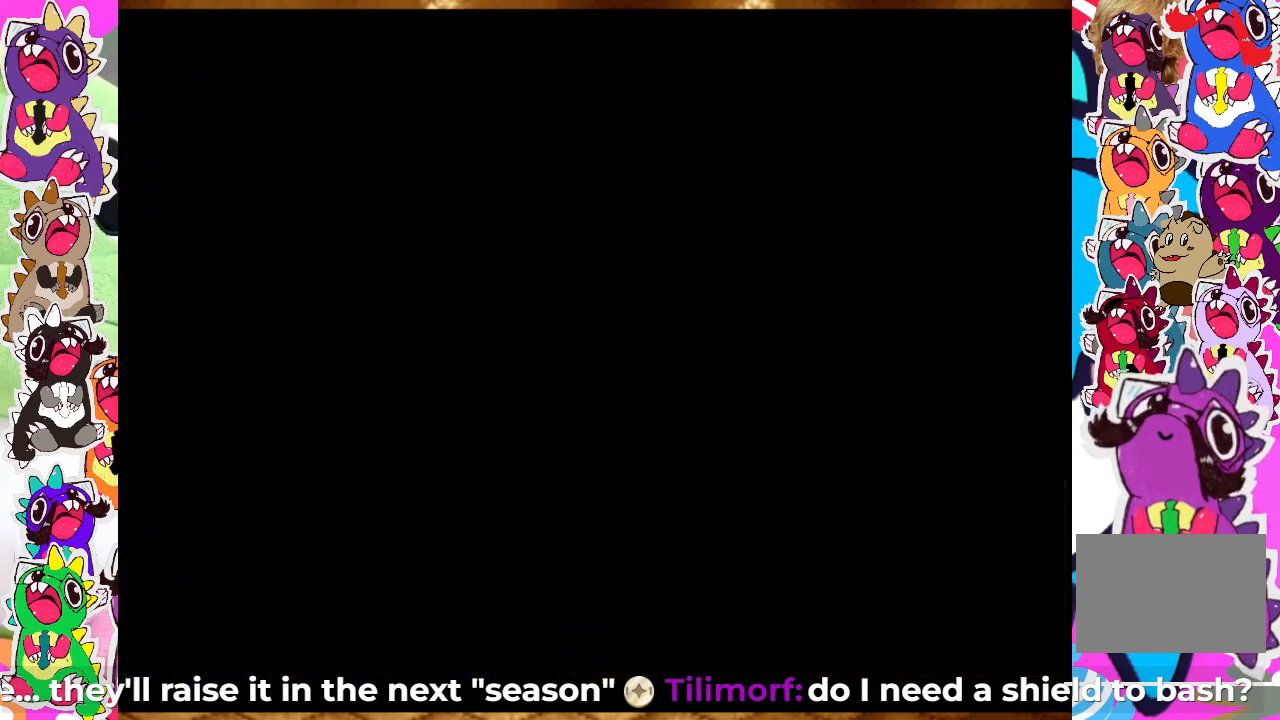
{"buttons": ["DPAD_LEFT"], "left_stick": "center", "right_stick": "center", "events": []}
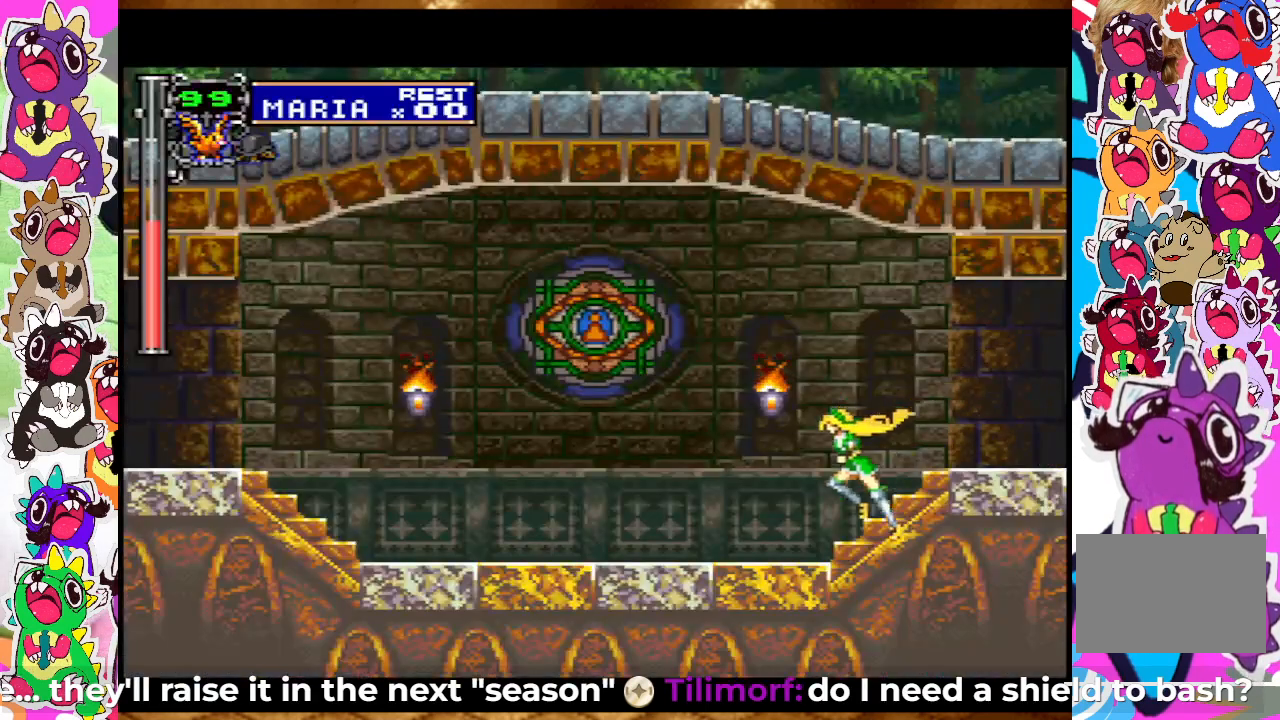
{"buttons": ["DPAD_LEFT"], "left_stick": "center", "right_stick": "center", "events": [[283, "CROSS", "down"], [367, "SQUARE", "down"], [433, "CROSS", "up"], [467, "SQUARE", "up"]]}
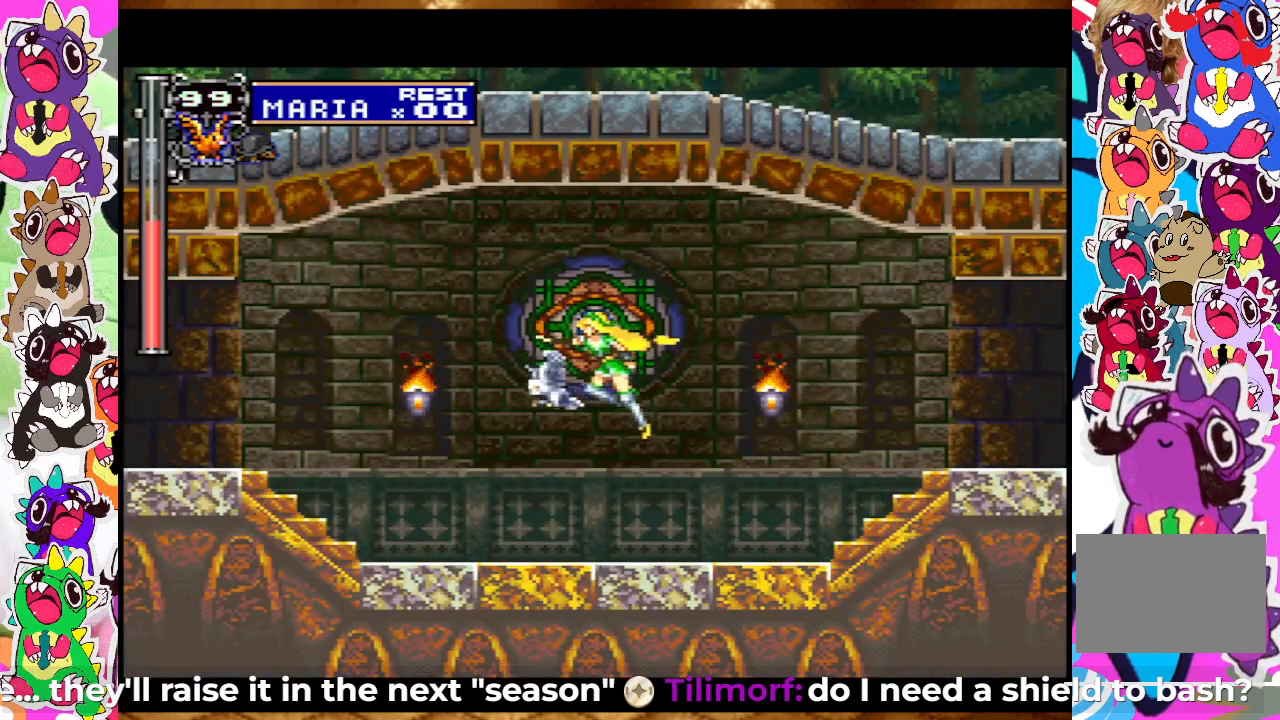
{"buttons": ["CROSS", "DPAD_LEFT"], "left_stick": "center", "right_stick": "center", "events": [[217, "SQUARE", "down"], [333, "SQUARE", "up"], [500, "CROSS", "down"]]}
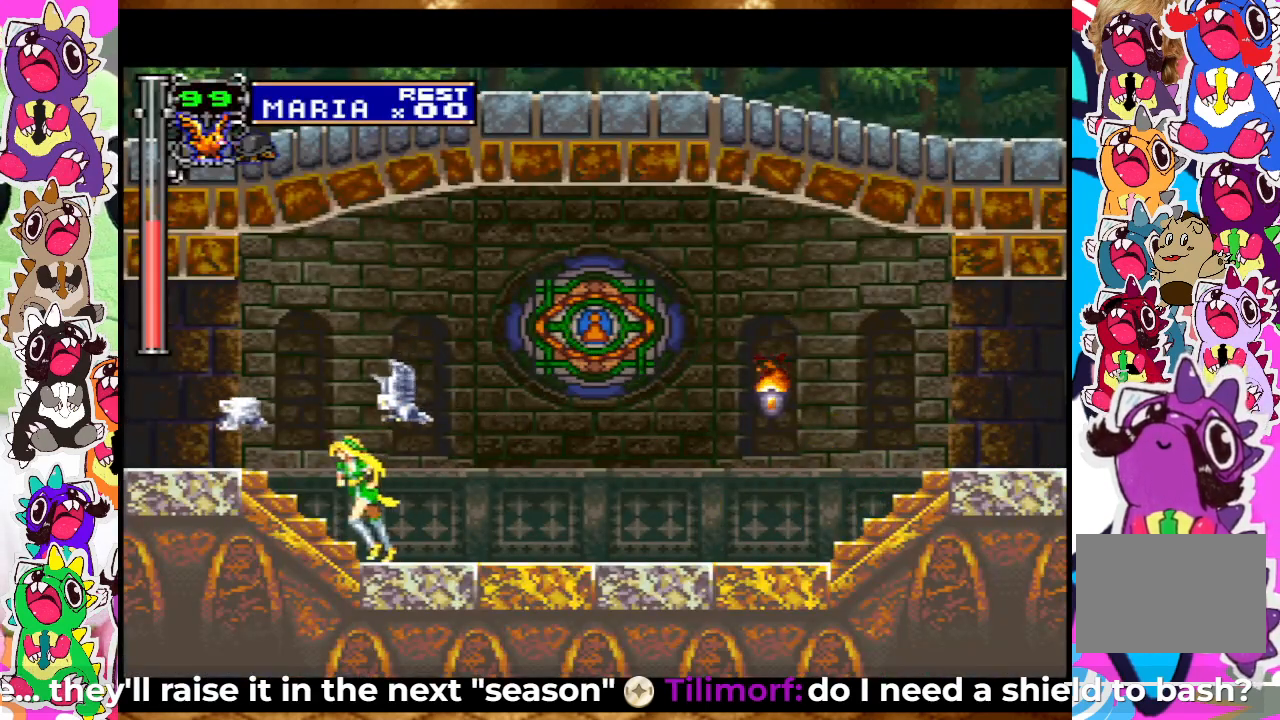
{"buttons": ["DPAD_LEFT"], "left_stick": "center", "right_stick": "center", "events": [[167, "SQUARE", "down"], [233, "CROSS", "up"], [383, "SQUARE", "up"]]}
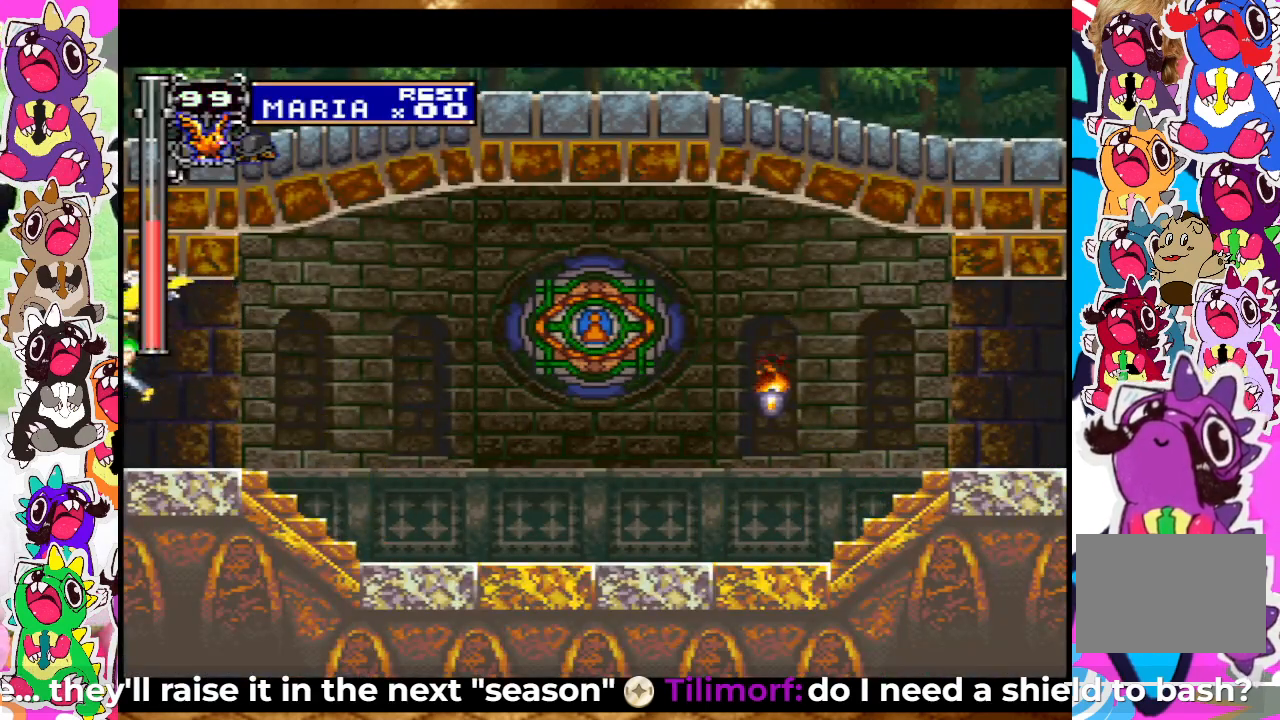
{"buttons": [], "left_stick": "center", "right_stick": "center", "events": [[300, "DPAD_LEFT", "up"]]}
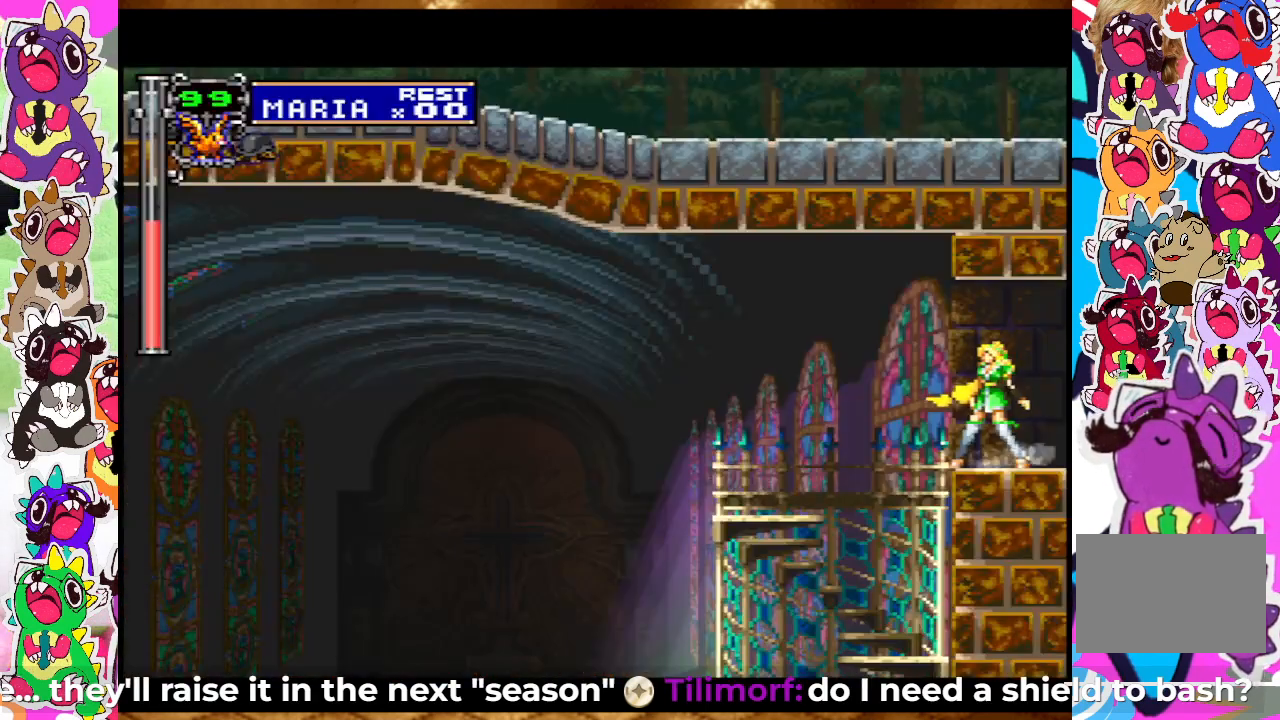
{"buttons": [], "left_stick": "center", "right_stick": "center", "events": [[467, "DPAD_LEFT", "down"], [500, "DPAD_LEFT", "up"]]}
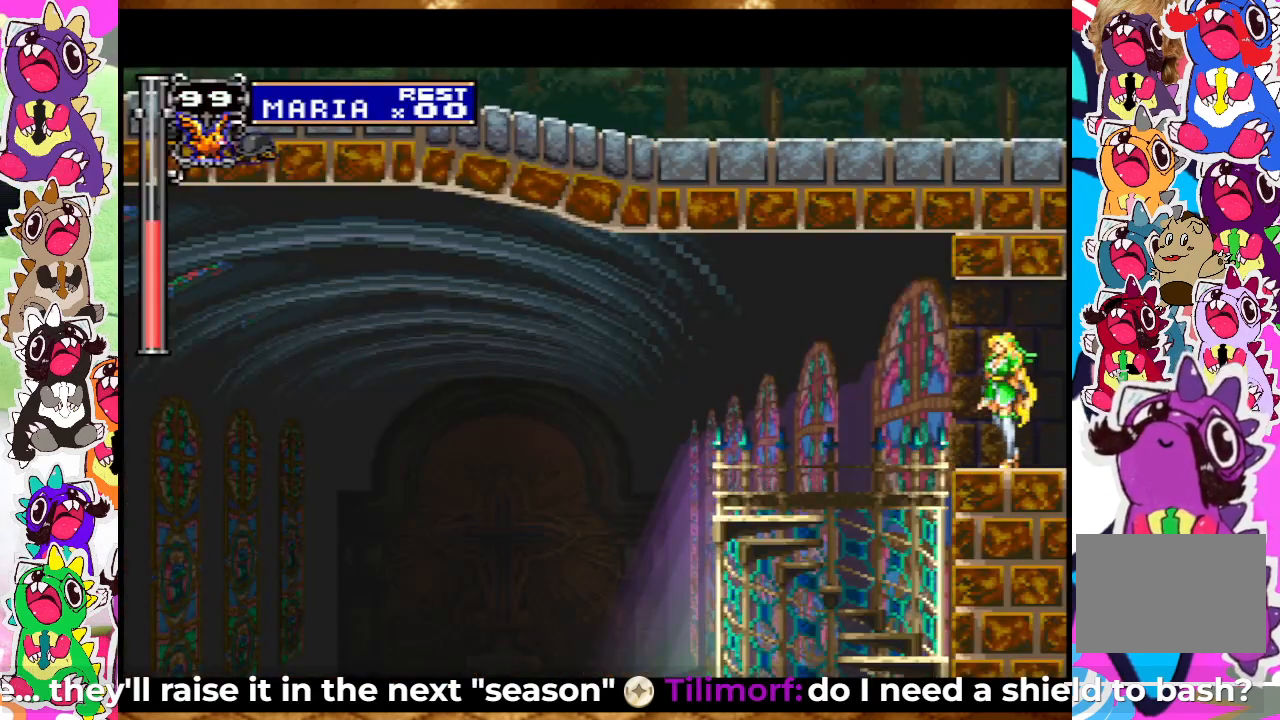
{"buttons": [], "left_stick": "center", "right_stick": "center", "events": [[350, "DPAD_LEFT", "down"], [500, "DPAD_LEFT", "up"]]}
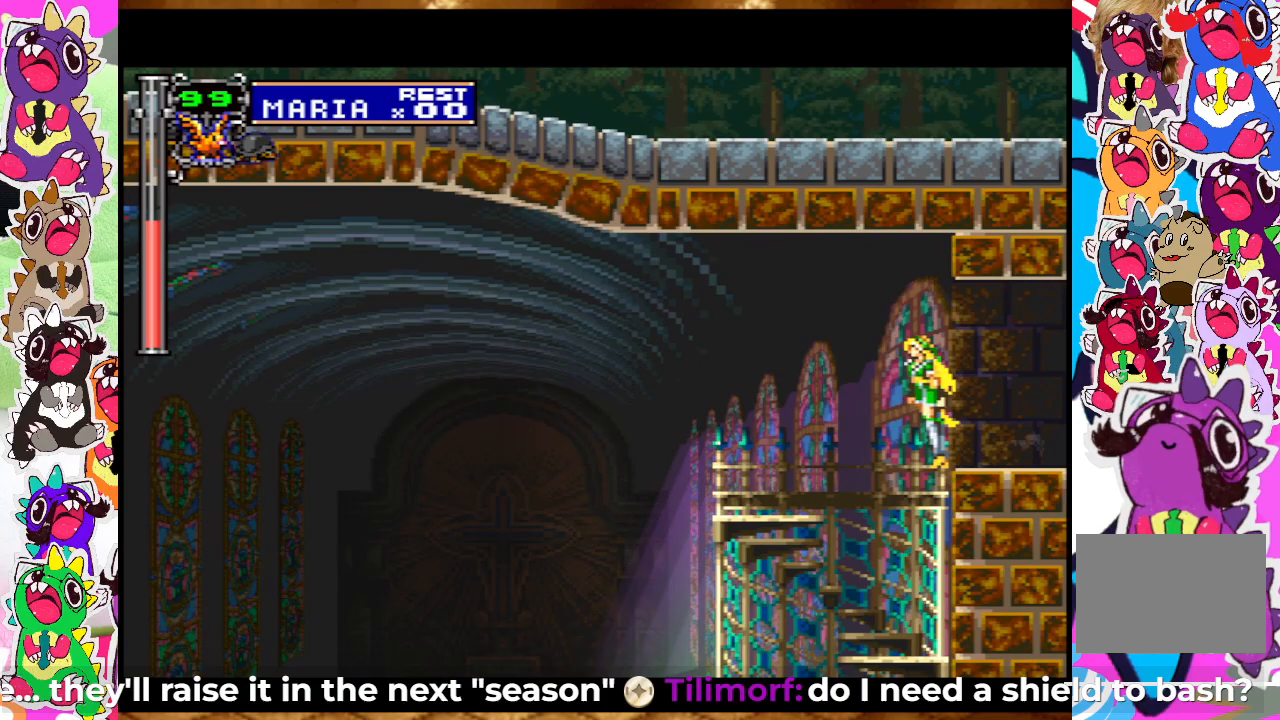
{"buttons": ["SQUARE"], "left_stick": "center", "right_stick": "center", "events": [[283, "DPAD_LEFT", "down"], [300, "CROSS", "down"], [383, "SQUARE", "down"], [433, "DPAD_LEFT", "up"], [467, "CROSS", "up"]]}
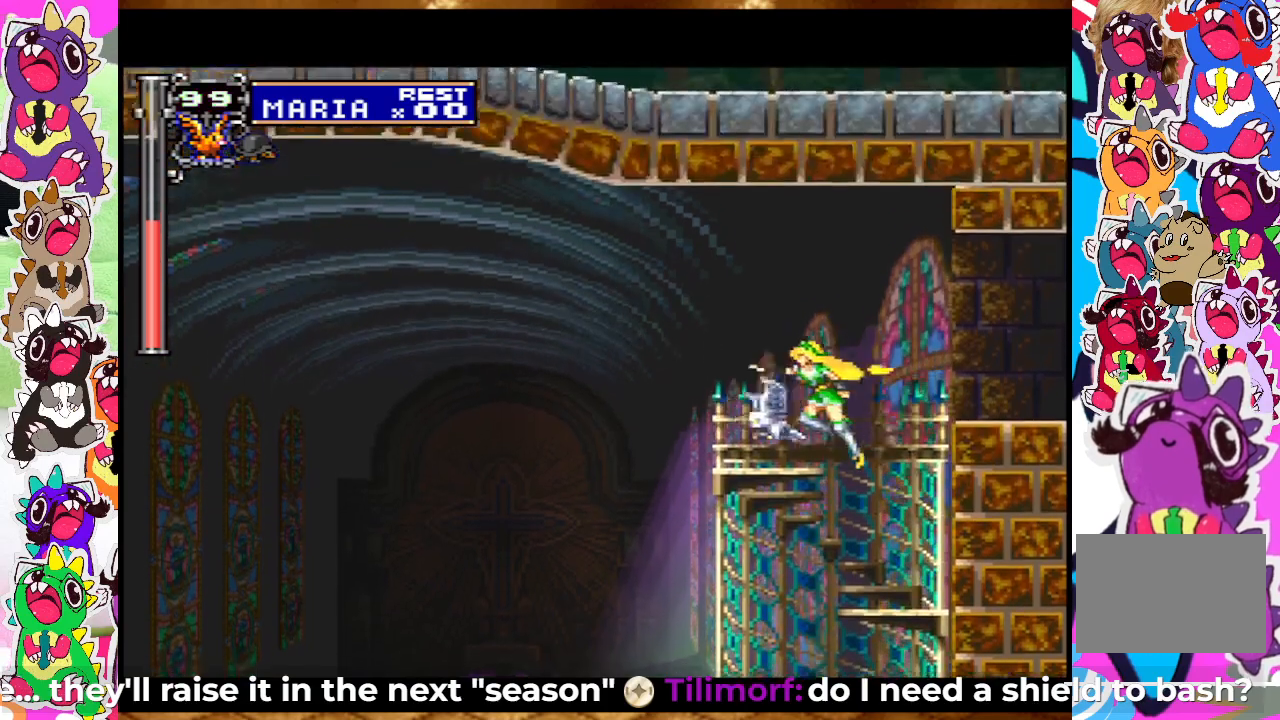
{"buttons": [], "left_stick": "center", "right_stick": "center", "events": [[17, "SQUARE", "up"], [350, "SQUARE", "down"], [450, "SQUARE", "up"]]}